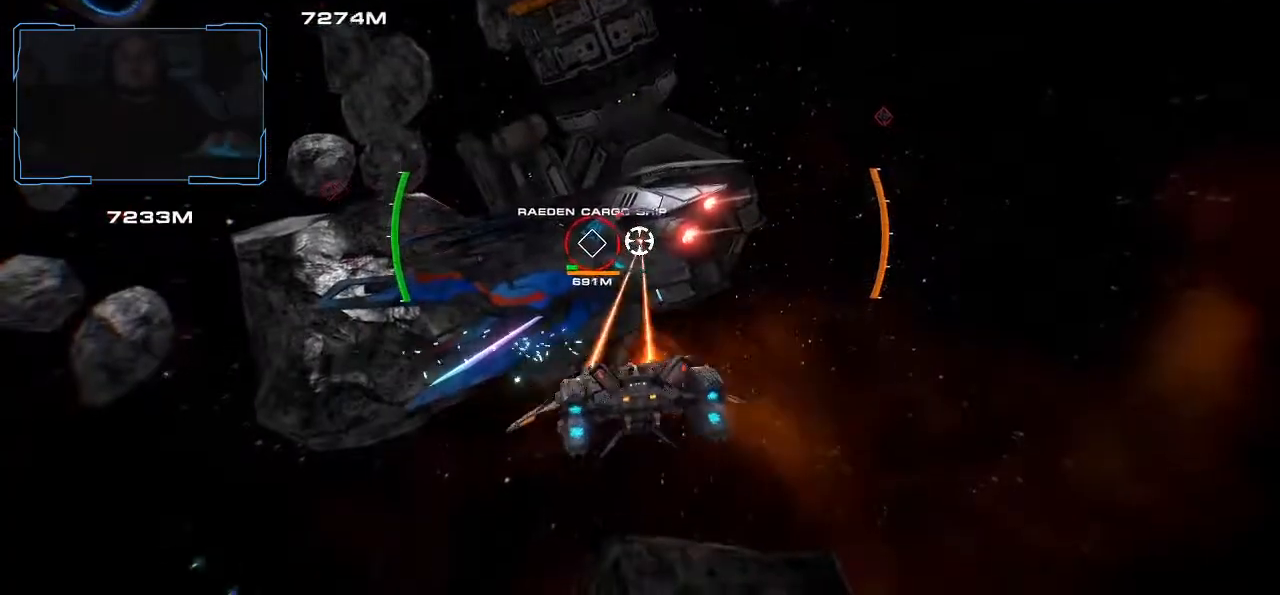
Gameplay with keyboard and mouse; each line is a JSON object with the keys and mouse buttons held at the frame after it. "events" lists presses ("down") and releases ("up") of "a", "ctrl", "d", "e", "f", "q", "r", "s", "shift", "space", "tab", "w", "mouse_left", "mouse_wheel", "mouse_right", "mouse_mb4" and "mouse_mb5" between this image and that frame as [ms after this image, input, new state], when the widget could be followed in between. "mouse_left", "mouse_wheel", "mouse_right", "mouse_mb4", "mouse_mb5" = the "left", "wheel", "right", "mb4", "mb5" buttons of the "mouse" list. No other keys are recorded. "wheel" means that the mouse wheel is clicked or scrolled. Mouse movement is not recorded.
{"keys": ["a"], "mouse": ["left"], "events": [[133, "a", "up"], [233, "a", "down"], [333, "a", "up"], [400, "a", "down"]]}
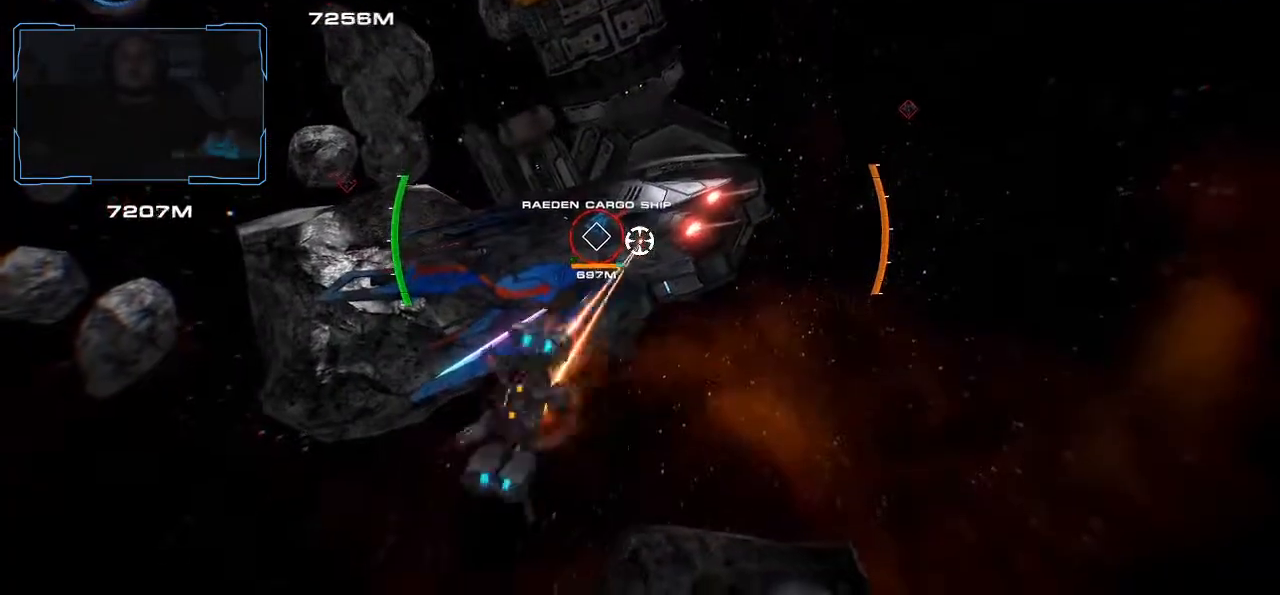
{"keys": ["a", "w"], "mouse": ["left"], "events": [[133, "w", "down"]]}
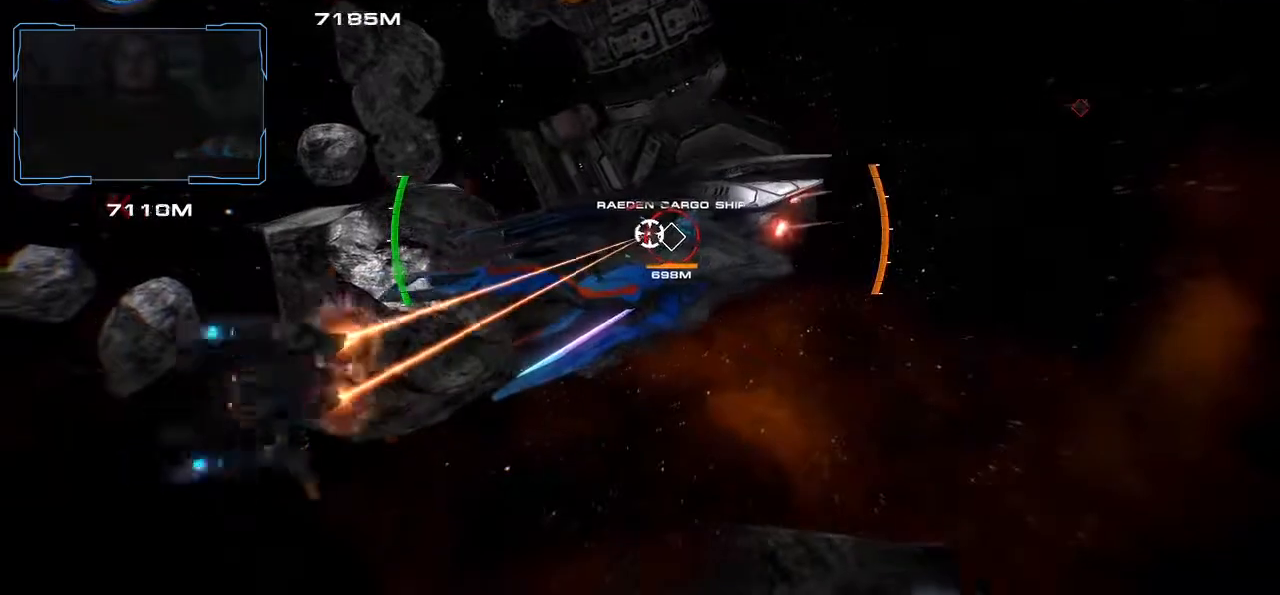
{"keys": ["d"], "mouse": ["left"], "events": [[133, "mouse_left", "up"], [300, "a", "up"], [333, "d", "down"], [367, "w", "up"], [467, "mouse_left", "down"]]}
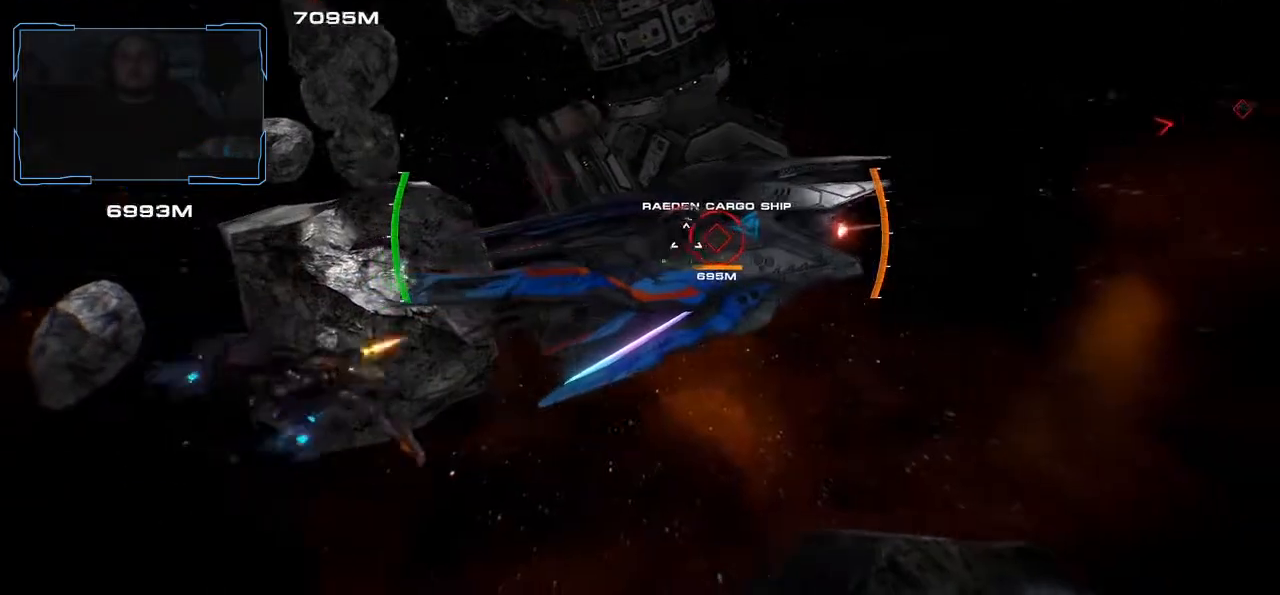
{"keys": ["d", "w"], "mouse": ["left"], "events": [[433, "w", "down"]]}
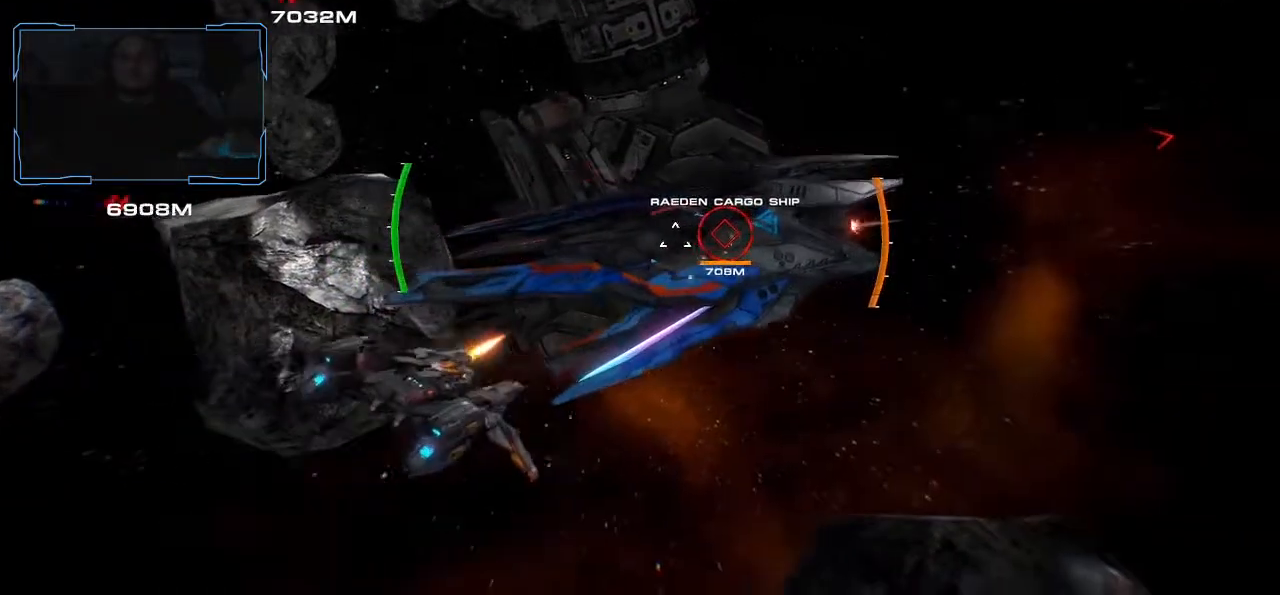
{"keys": ["d", "w"], "mouse": ["left"], "events": []}
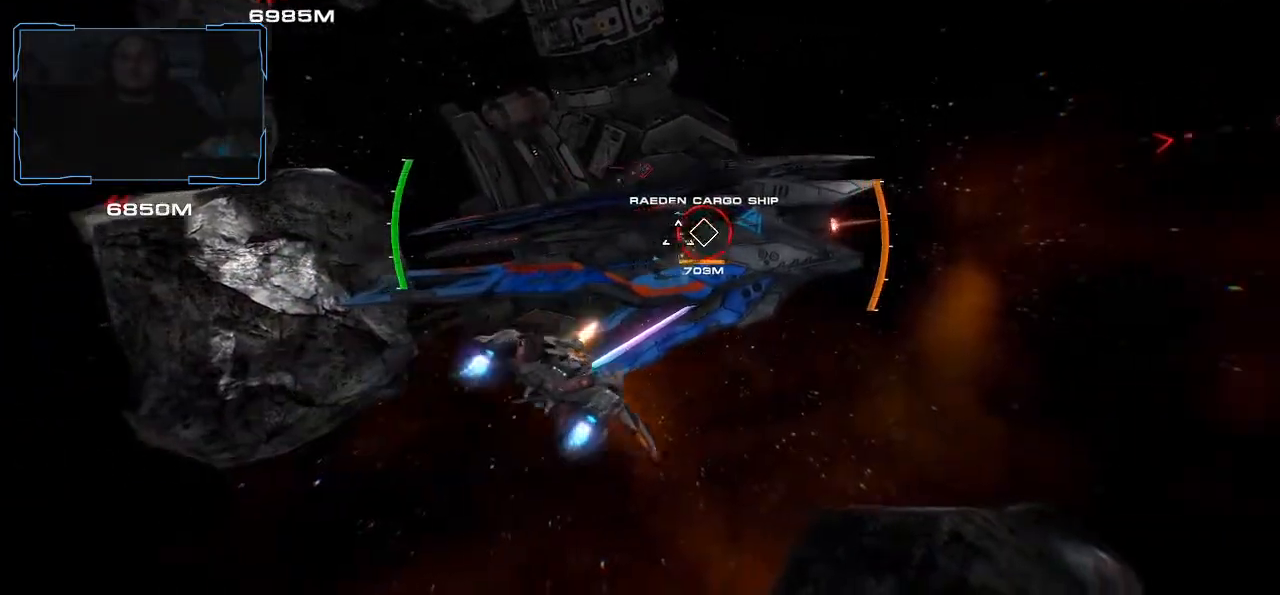
{"keys": ["d", "w"], "mouse": ["left"], "events": []}
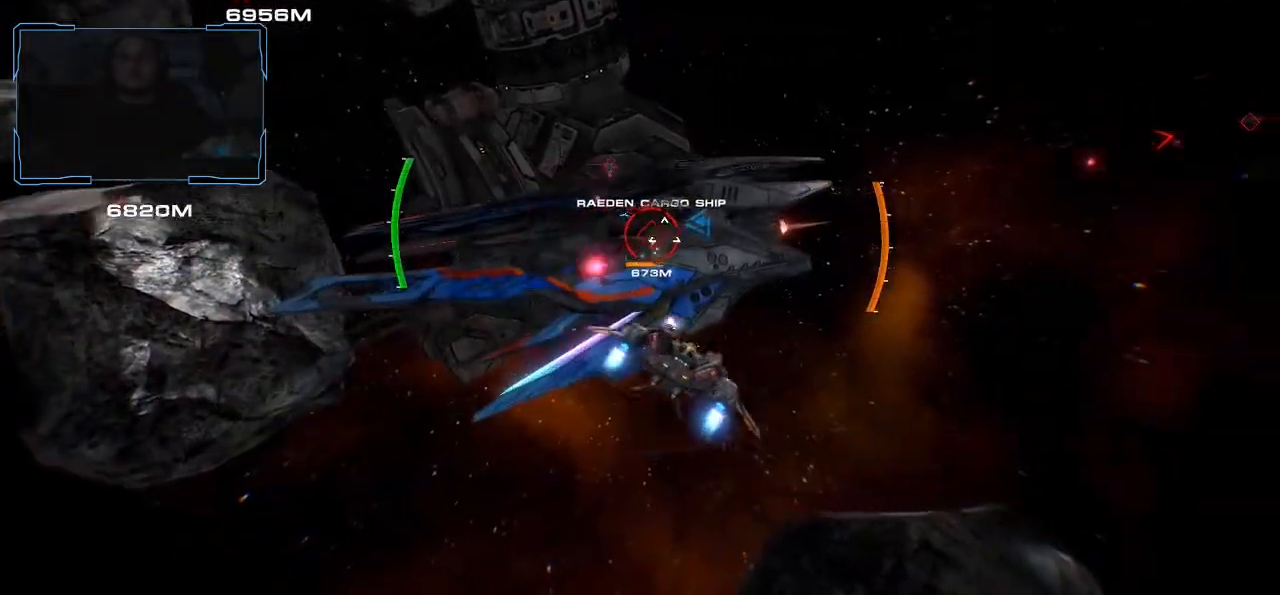
{"keys": ["d", "w"], "mouse": [], "events": [[200, "mouse_right", "down"], [300, "mouse_right", "up"], [367, "mouse_left", "up"]]}
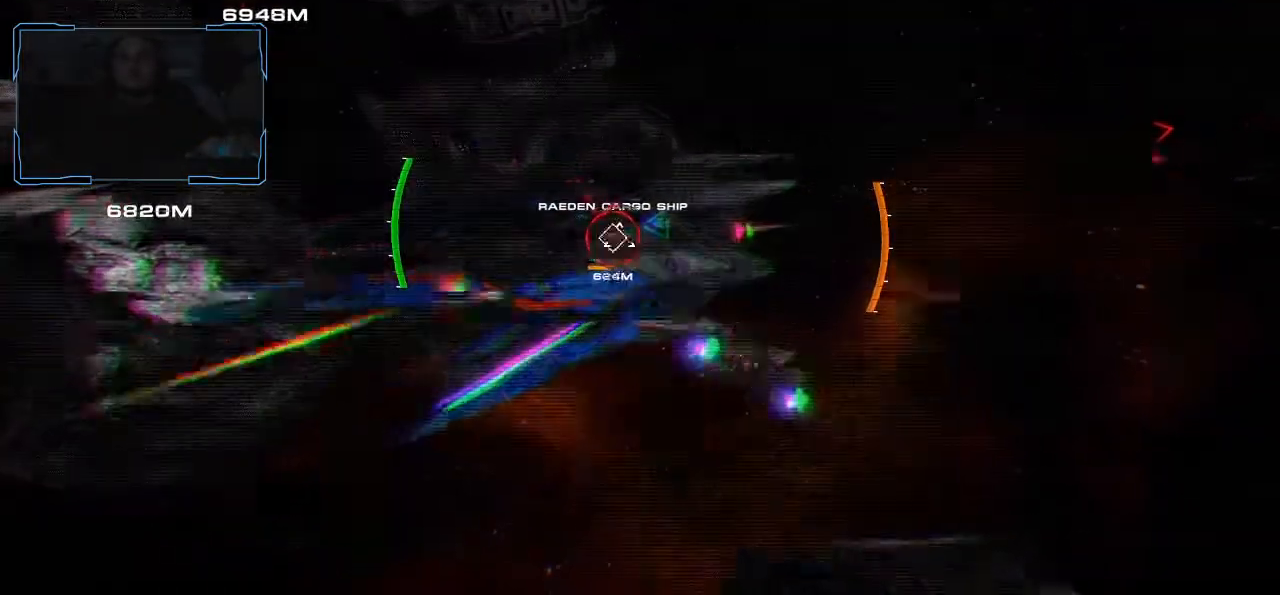
{"keys": ["d", "s"], "mouse": ["left"], "events": [[67, "w", "up"], [167, "mouse_left", "down"], [400, "s", "down"]]}
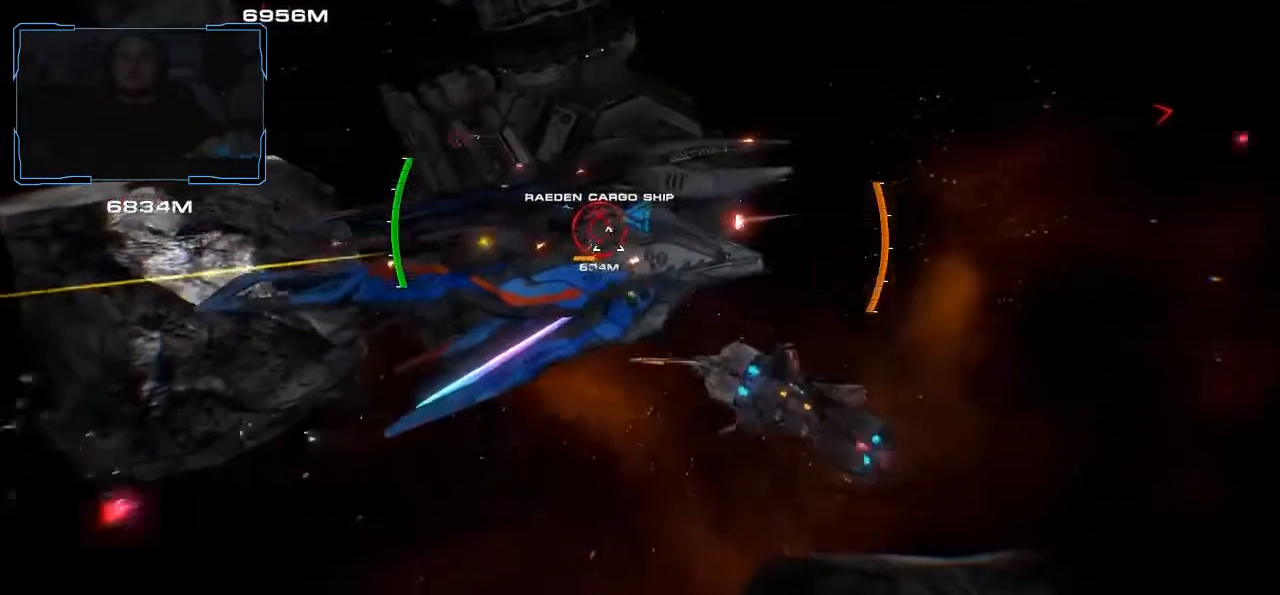
{"keys": ["s"], "mouse": [], "events": [[67, "d", "up"], [167, "mouse_left", "up"]]}
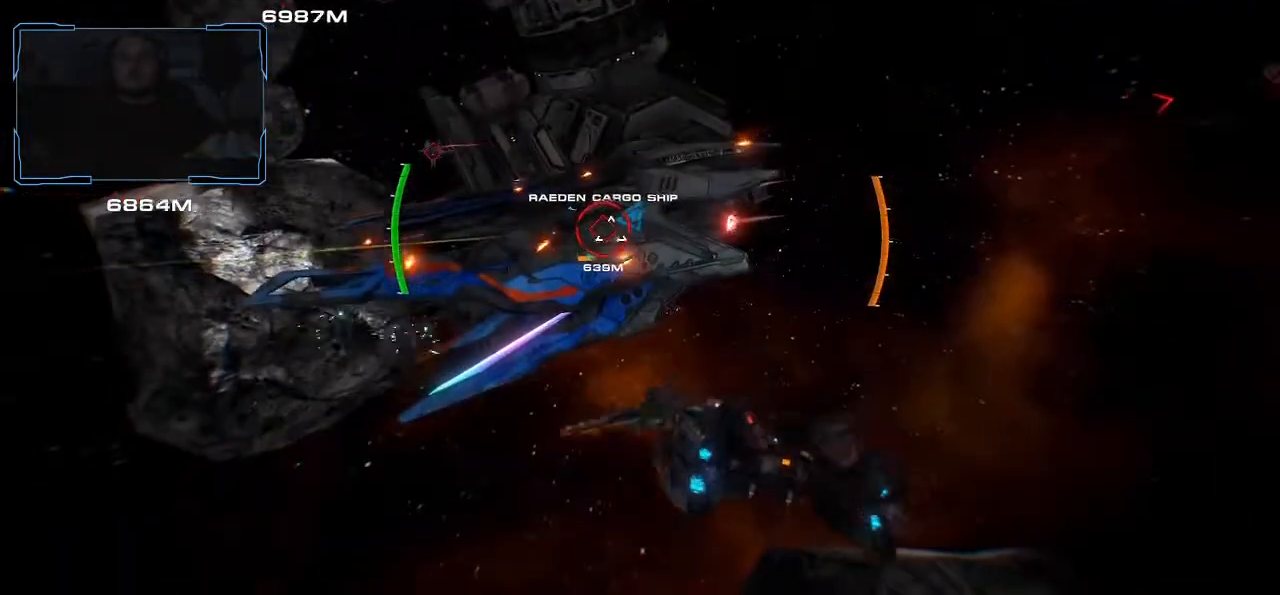
{"keys": ["s"], "mouse": [], "events": []}
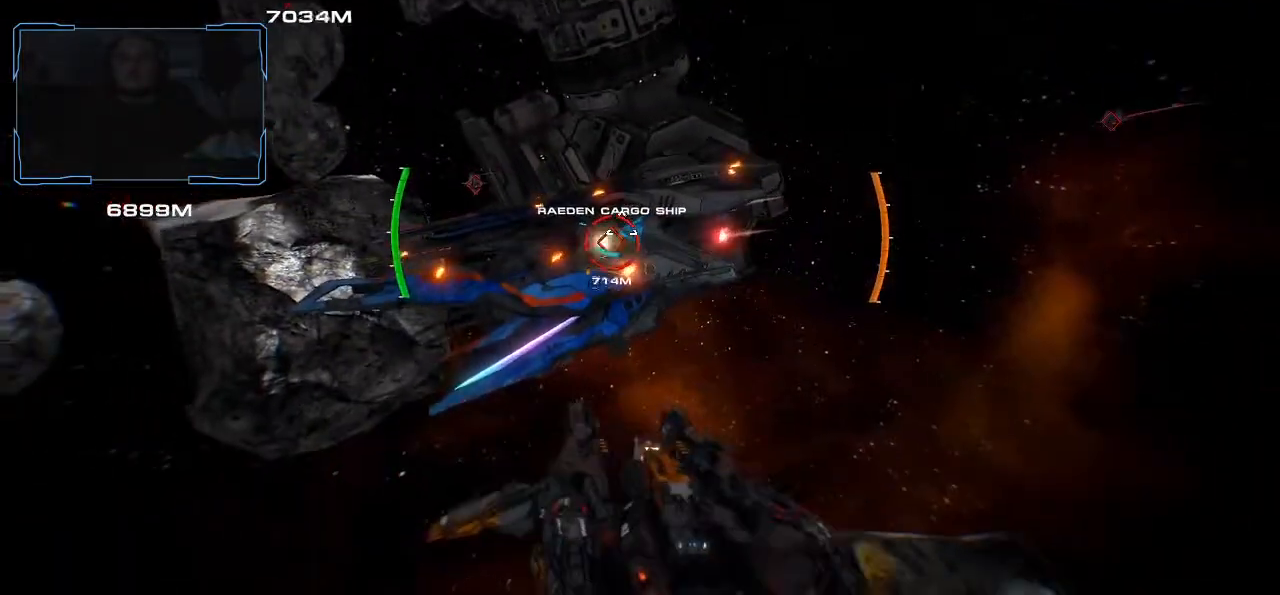
{"keys": ["s"], "mouse": ["left"], "events": [[300, "mouse_left", "down"]]}
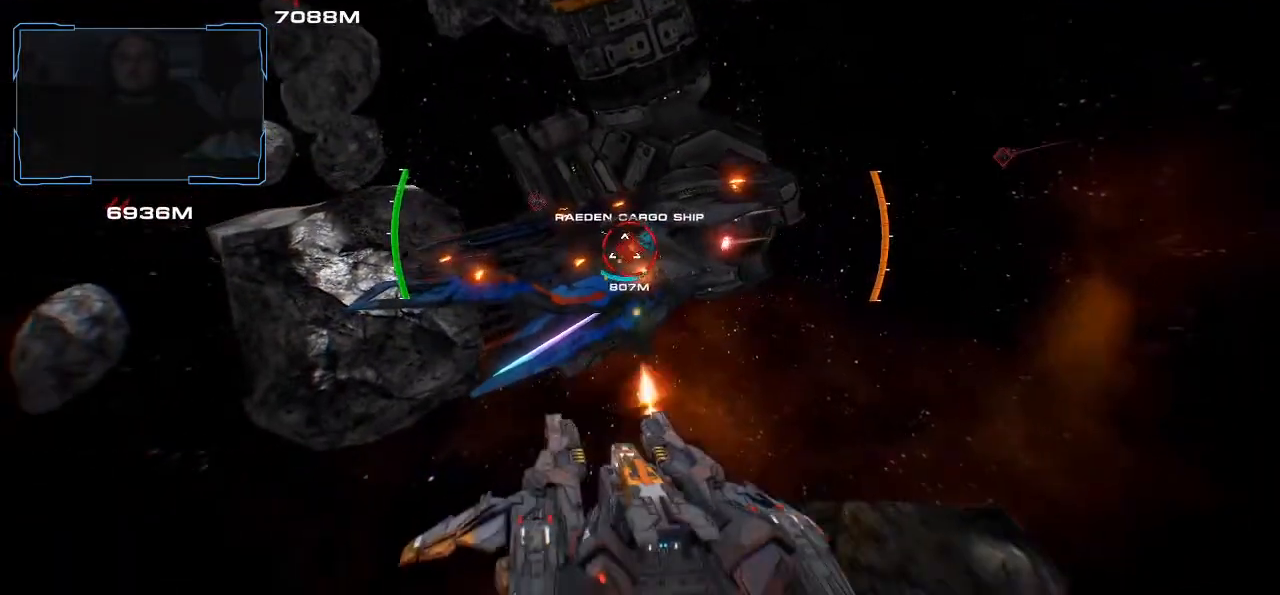
{"keys": ["d", "w"], "mouse": ["left"], "events": [[67, "d", "down"], [133, "s", "up"], [500, "w", "down"]]}
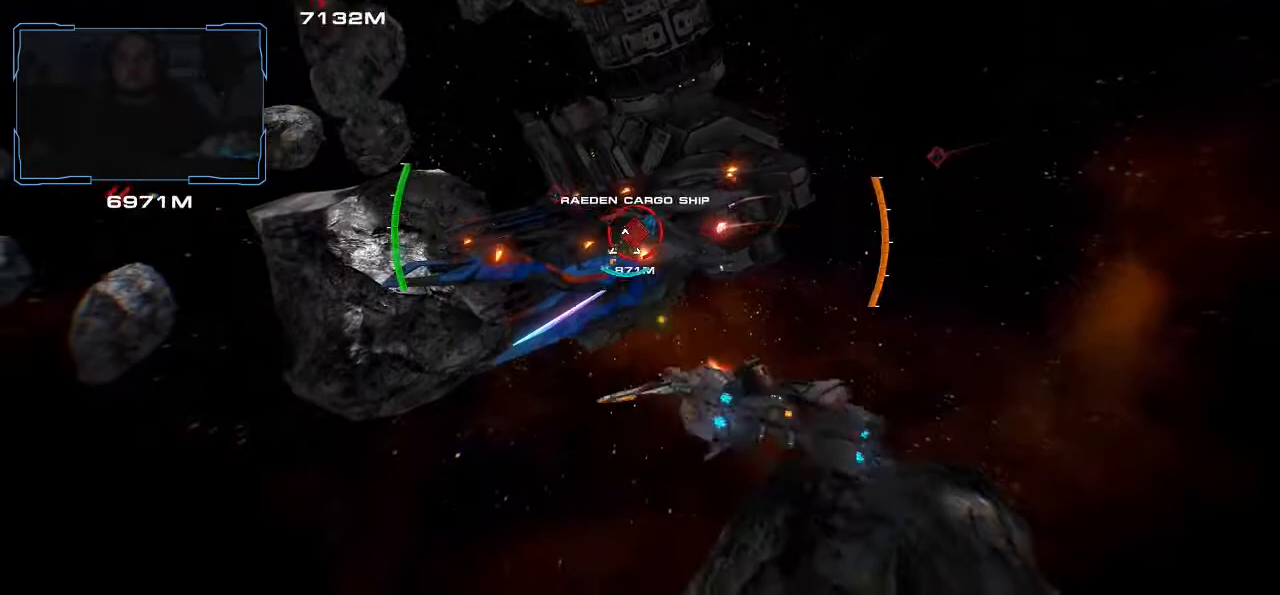
{"keys": ["d", "w"], "mouse": ["left"], "events": []}
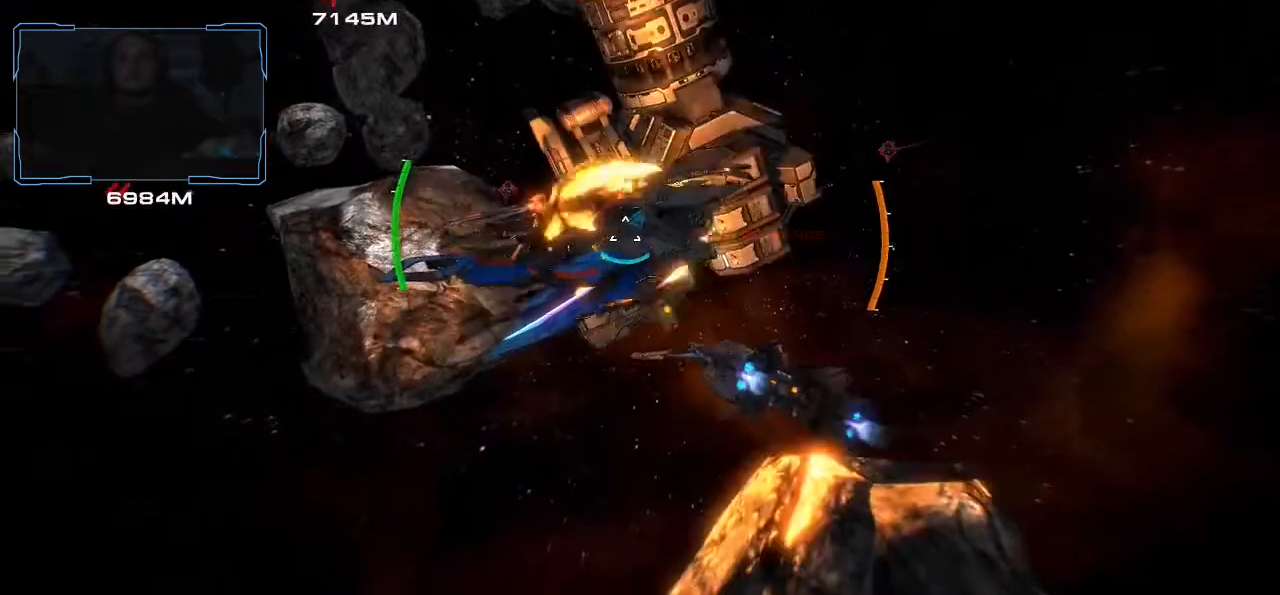
{"keys": ["d", "shift", "w"], "mouse": [], "events": [[33, "mouse_left", "up"], [167, "shift", "down"]]}
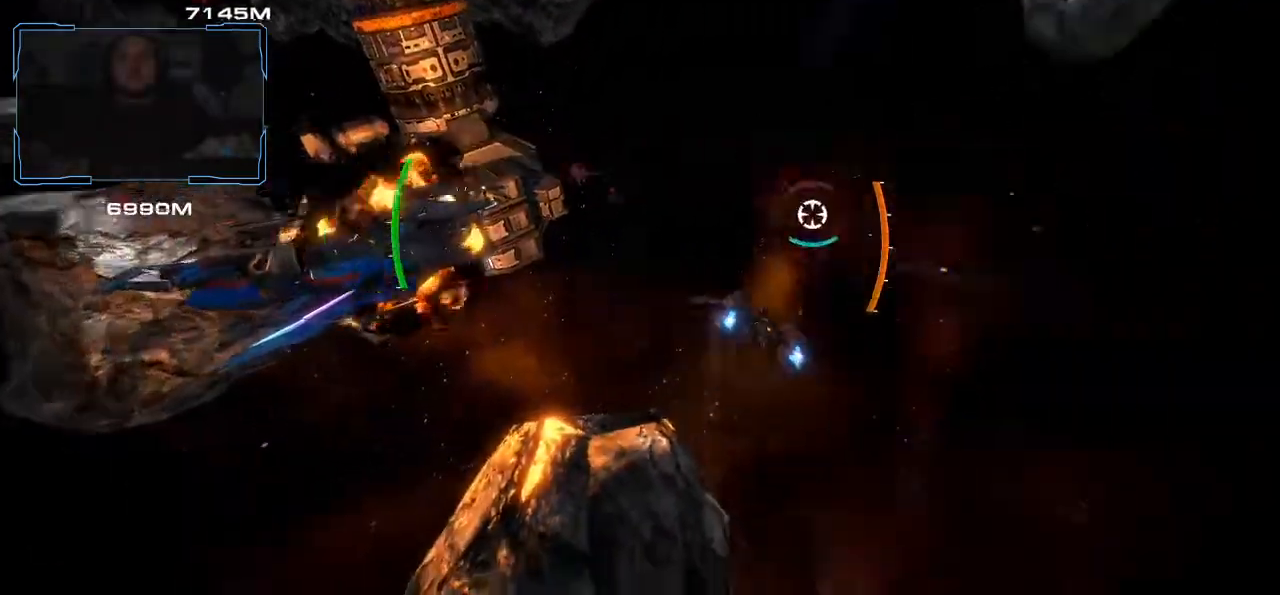
{"keys": ["shift", "w"], "mouse": [], "events": [[500, "d", "up"]]}
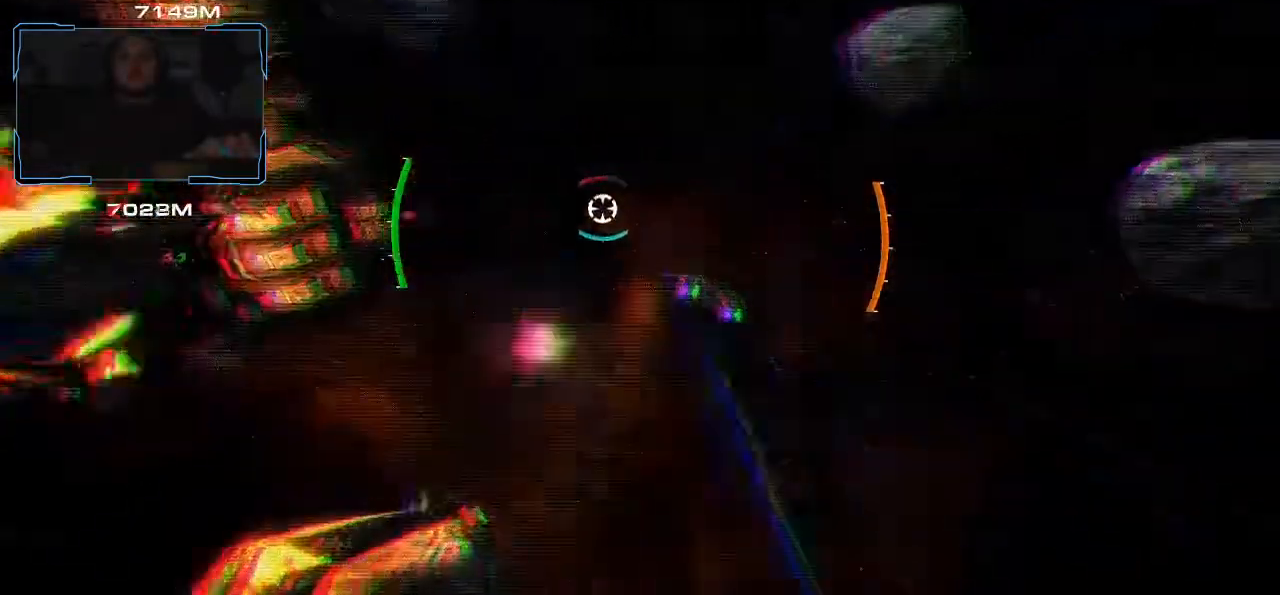
{"keys": ["d"], "mouse": [], "events": [[133, "d", "down"], [167, "shift", "up"], [300, "w", "up"]]}
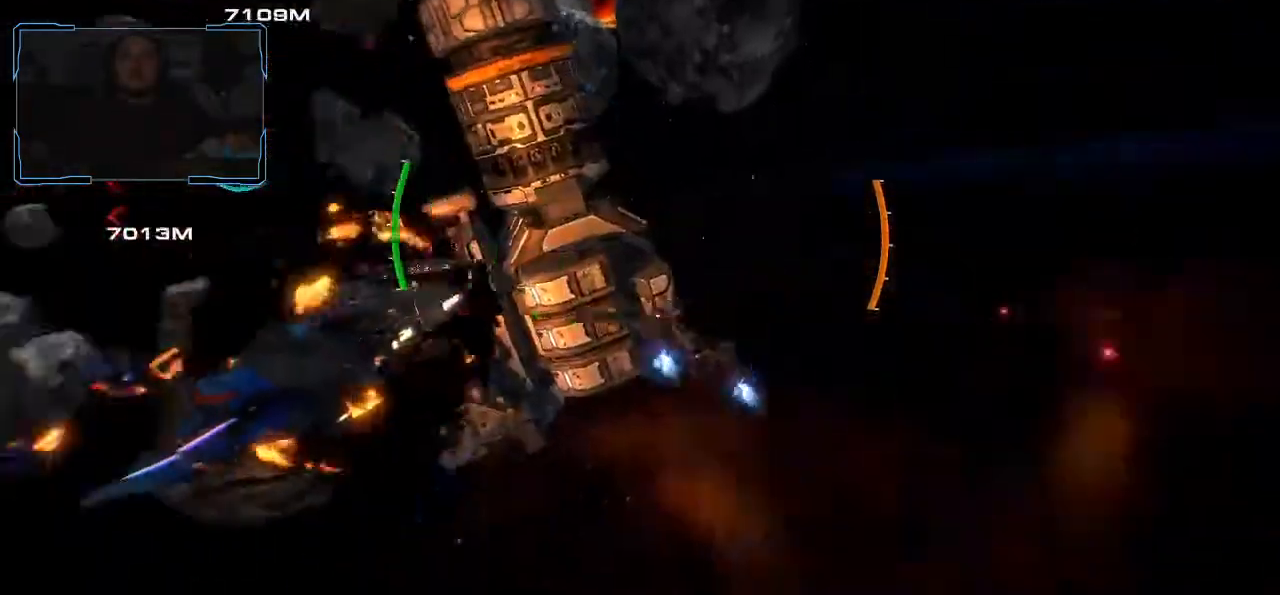
{"keys": ["d", "w"], "mouse": [], "events": [[267, "w", "down"]]}
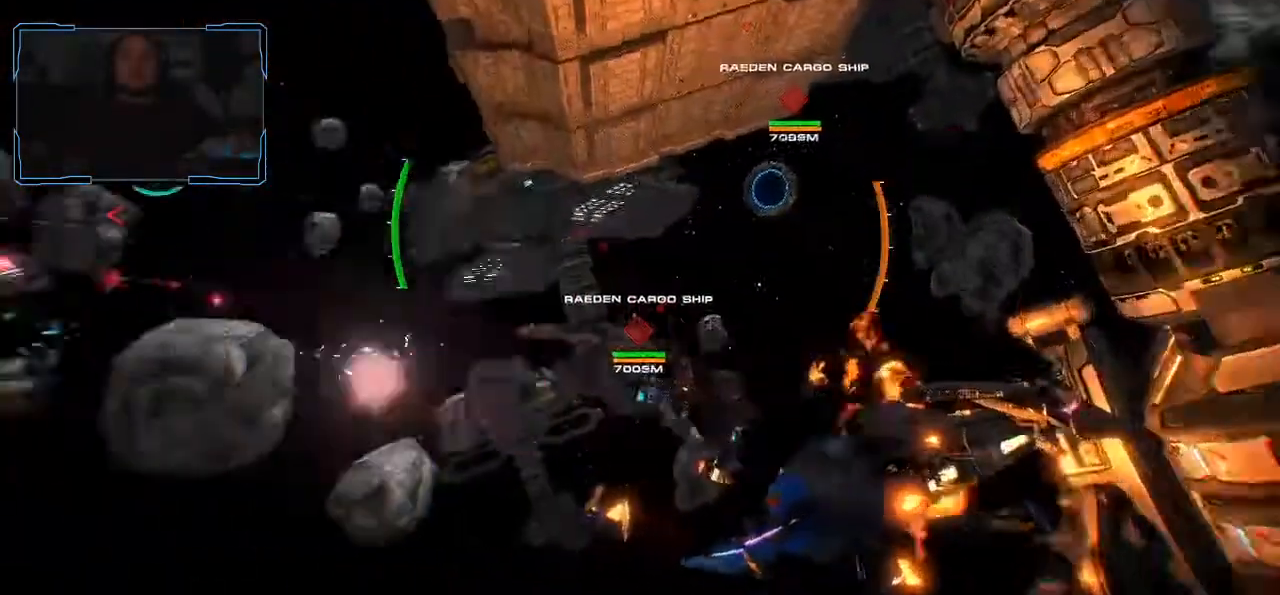
{"keys": ["shift", "w"], "mouse": [], "events": [[133, "d", "up"], [400, "shift", "down"]]}
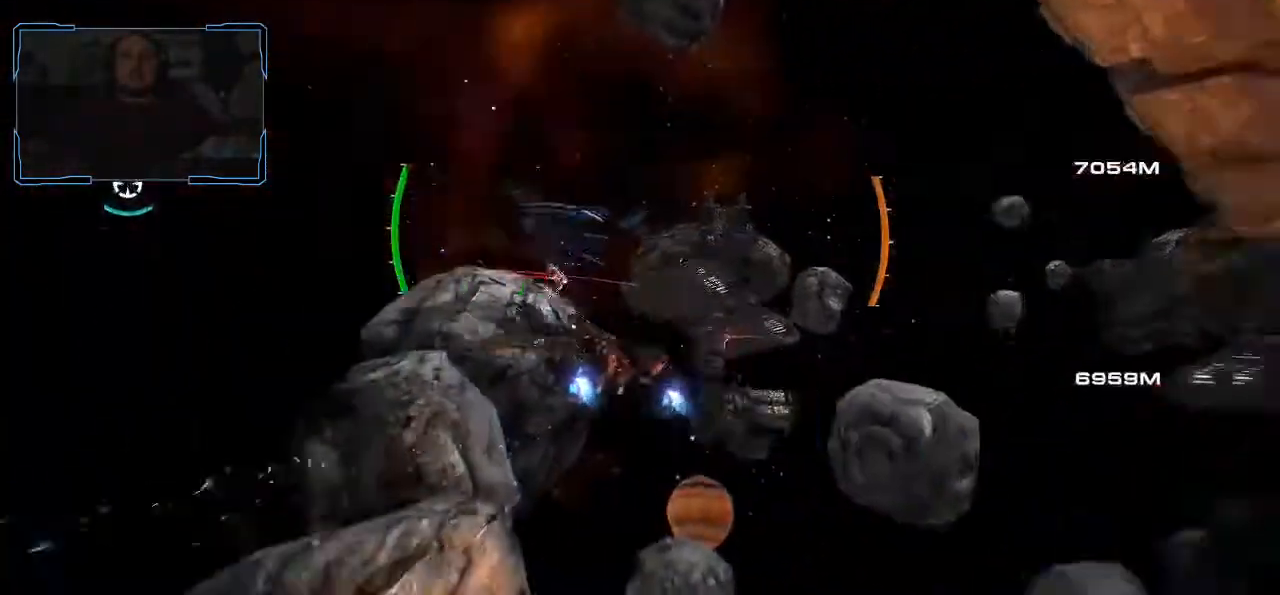
{"keys": ["a", "shift", "w"], "mouse": [], "events": [[367, "a", "down"]]}
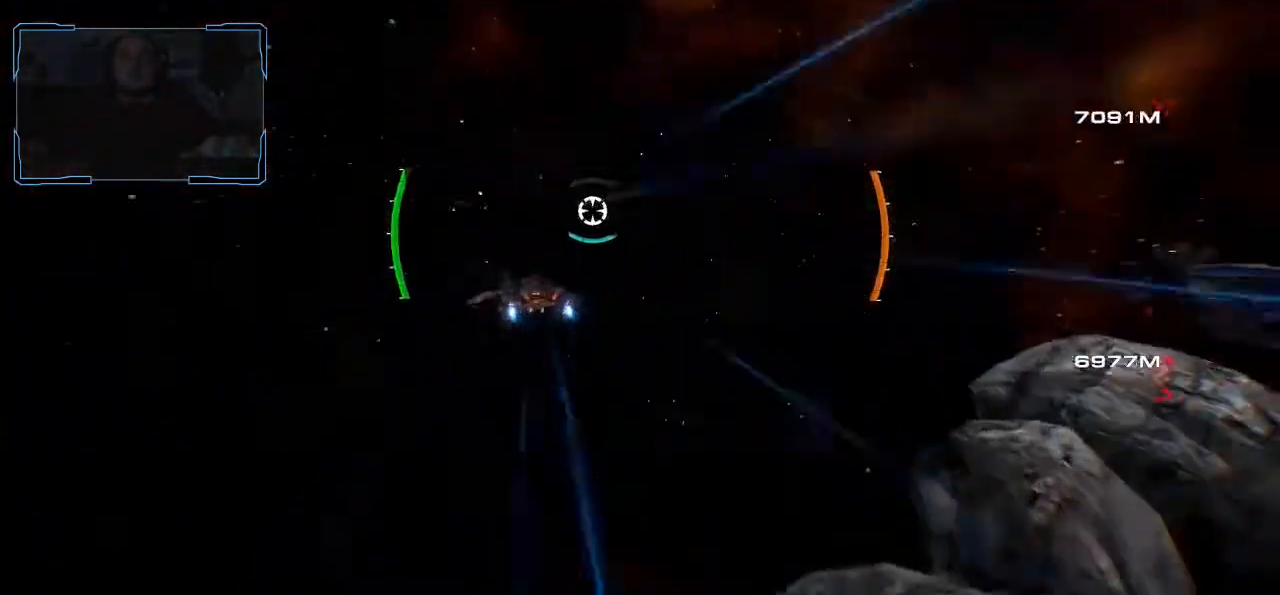
{"keys": ["a"], "mouse": [], "events": [[333, "shift", "up"], [367, "w", "up"]]}
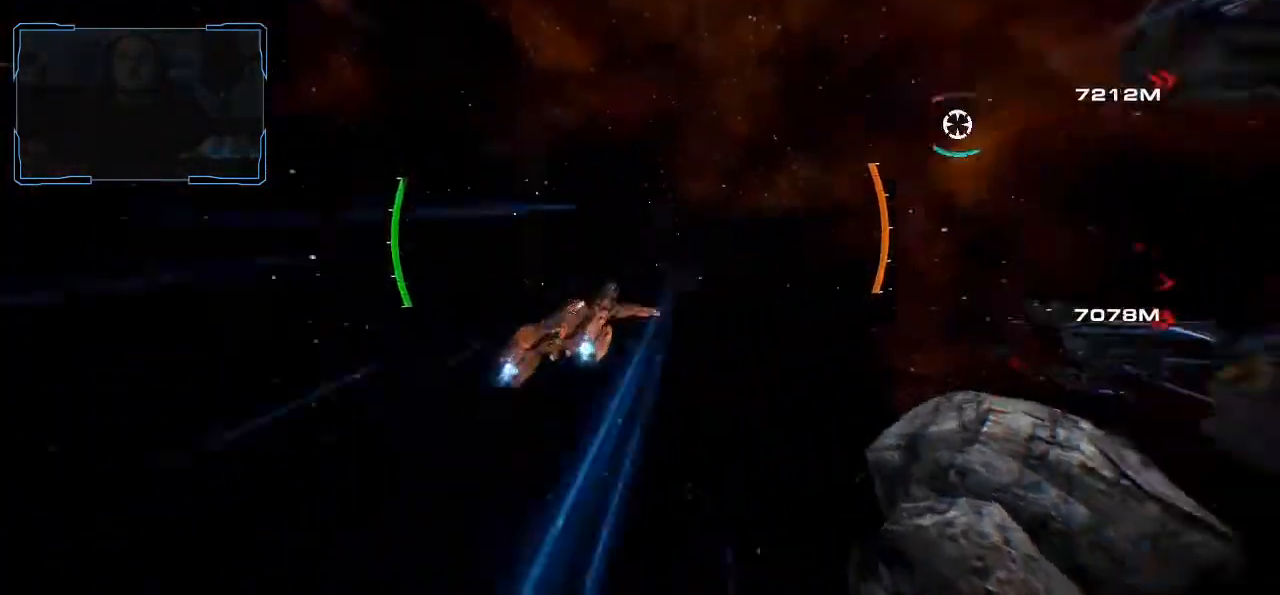
{"keys": ["a"], "mouse": [], "events": []}
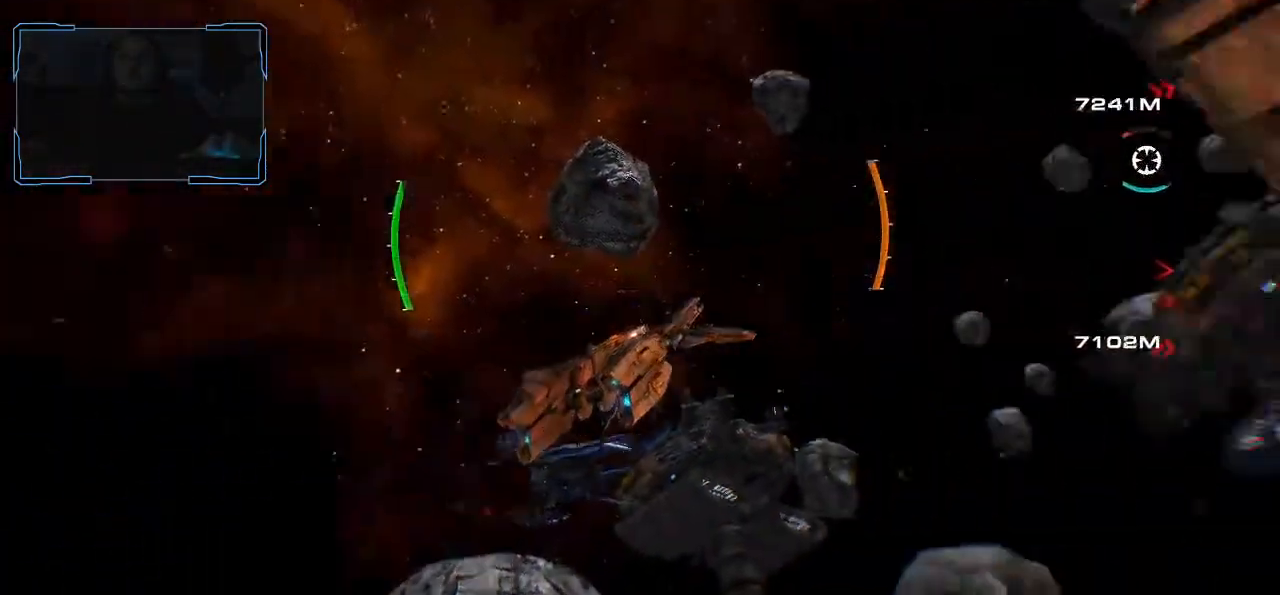
{"keys": ["d", "w"], "mouse": [], "events": [[67, "d", "down"], [100, "a", "up"], [167, "d", "up"], [267, "d", "down"], [500, "w", "down"]]}
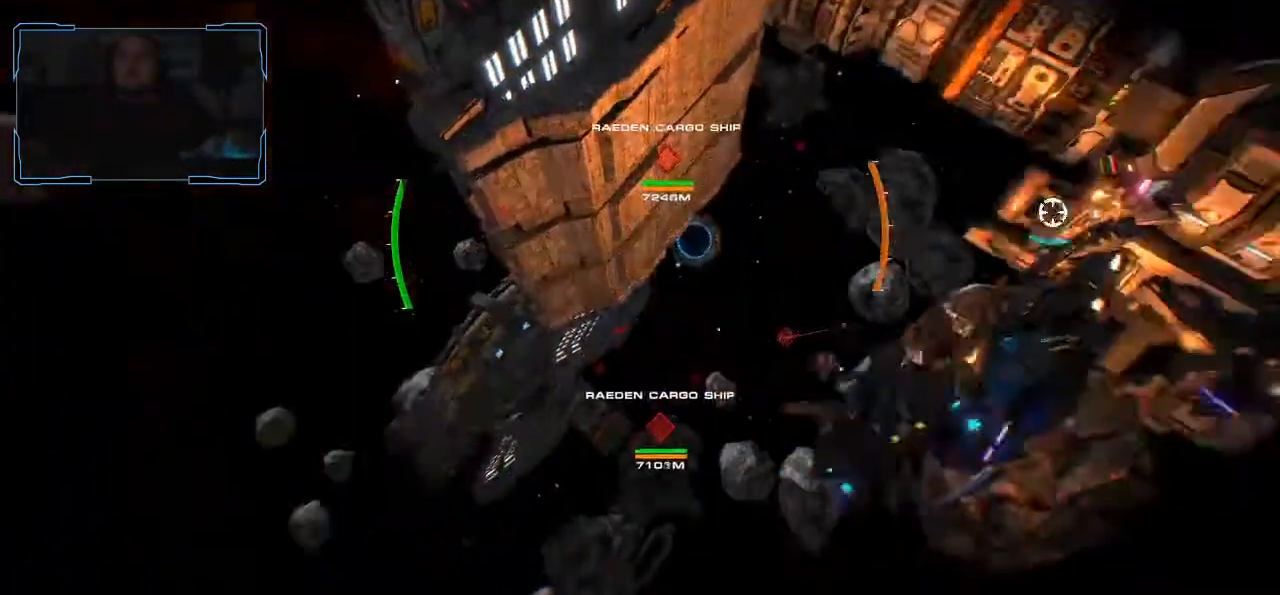
{"keys": ["d", "w"], "mouse": [], "events": []}
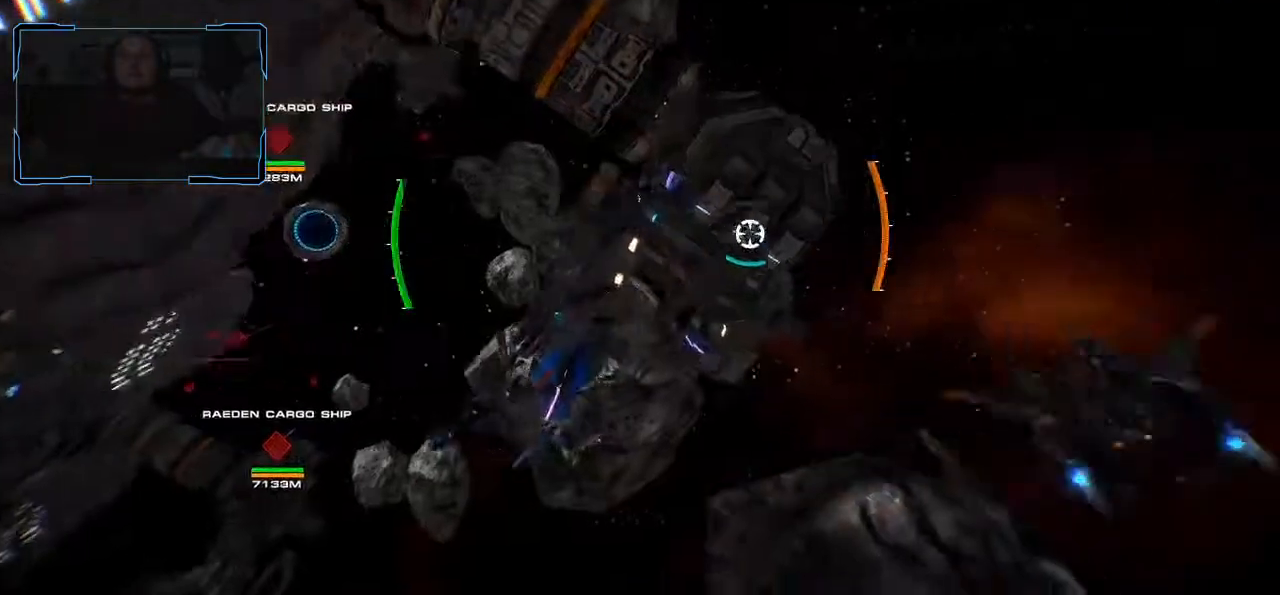
{"keys": ["w"], "mouse": [], "events": [[300, "d", "up"]]}
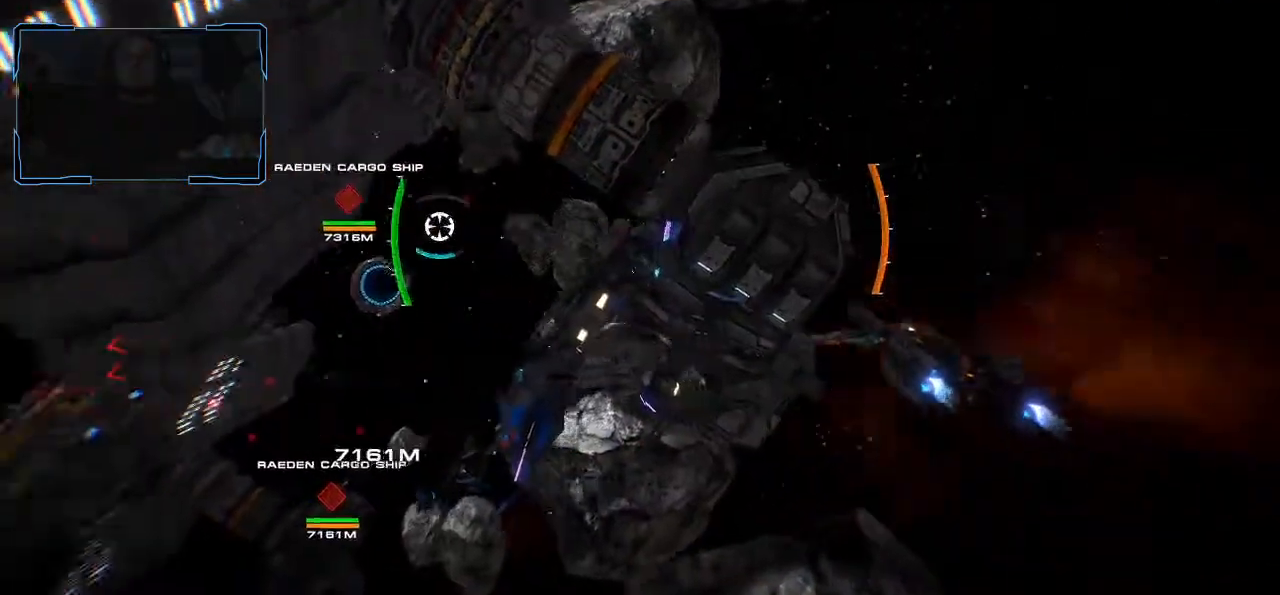
{"keys": ["a", "w"], "mouse": [], "events": [[400, "a", "down"]]}
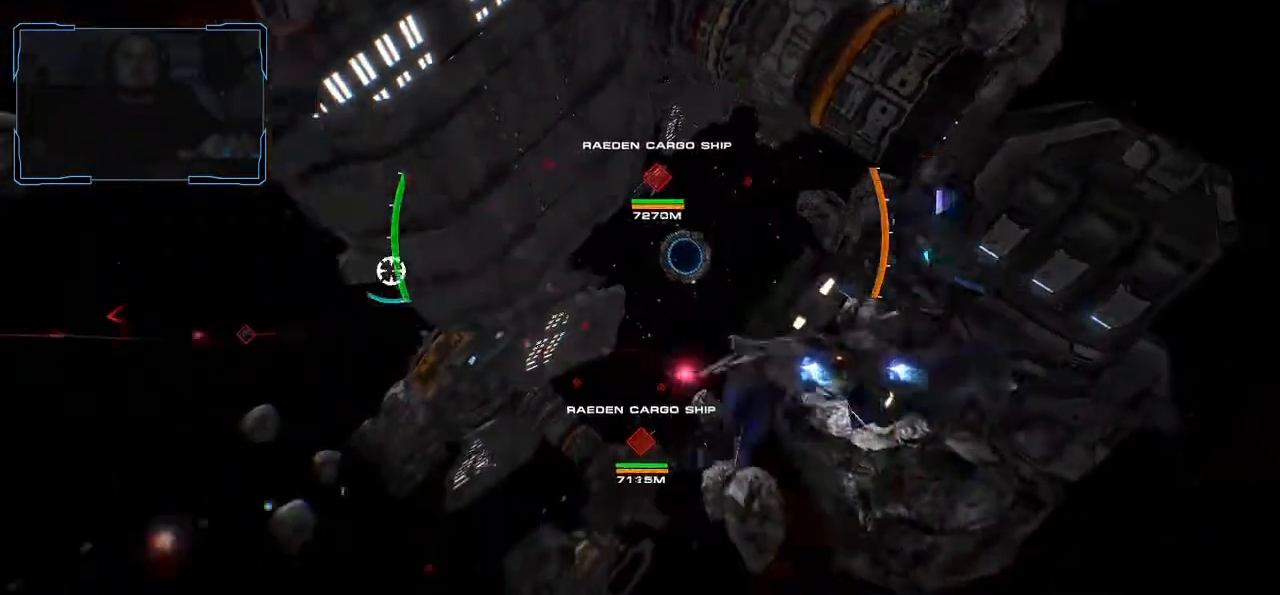
{"keys": ["a"], "mouse": [], "events": [[167, "w", "up"], [200, "a", "up"], [300, "a", "down"], [367, "a", "up"], [433, "a", "down"]]}
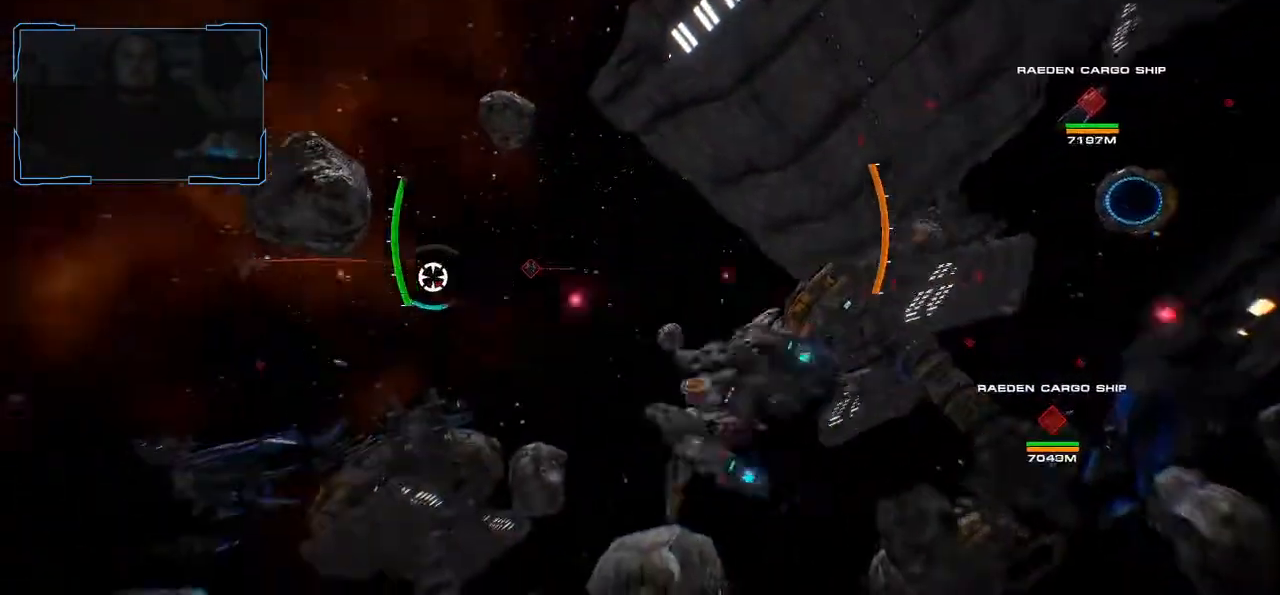
{"keys": ["a"], "mouse": [], "events": [[100, "mouse_wheel", "down"], [233, "mouse_wheel", "up"]]}
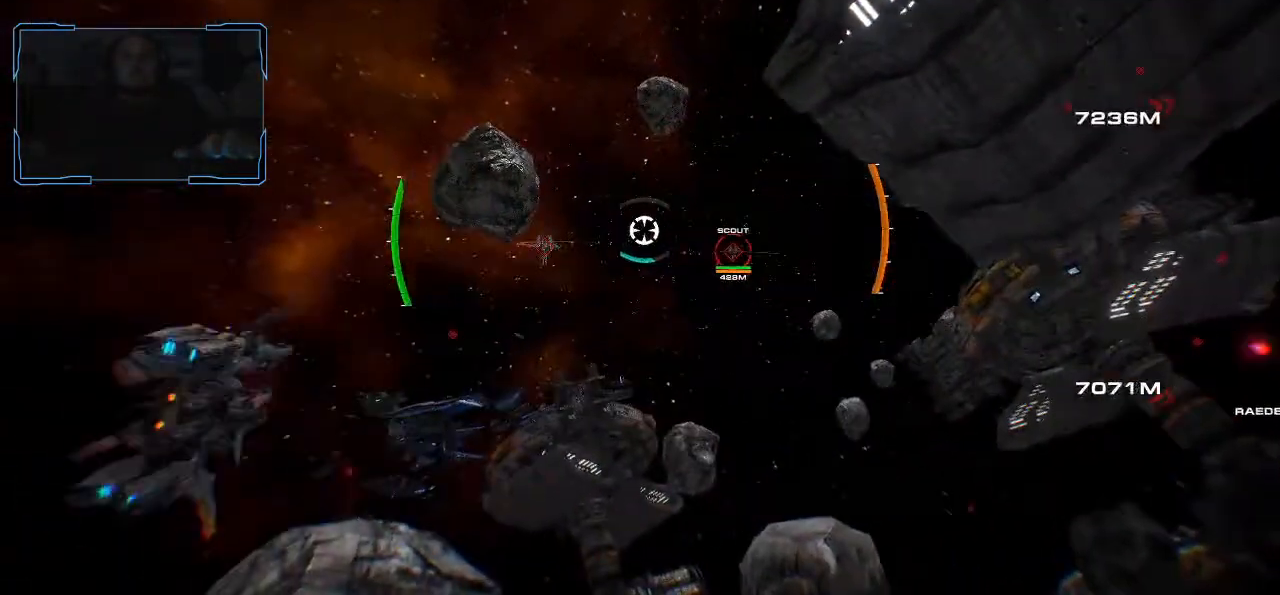
{"keys": ["a"], "mouse": ["left"], "events": [[33, "mouse_left", "down"]]}
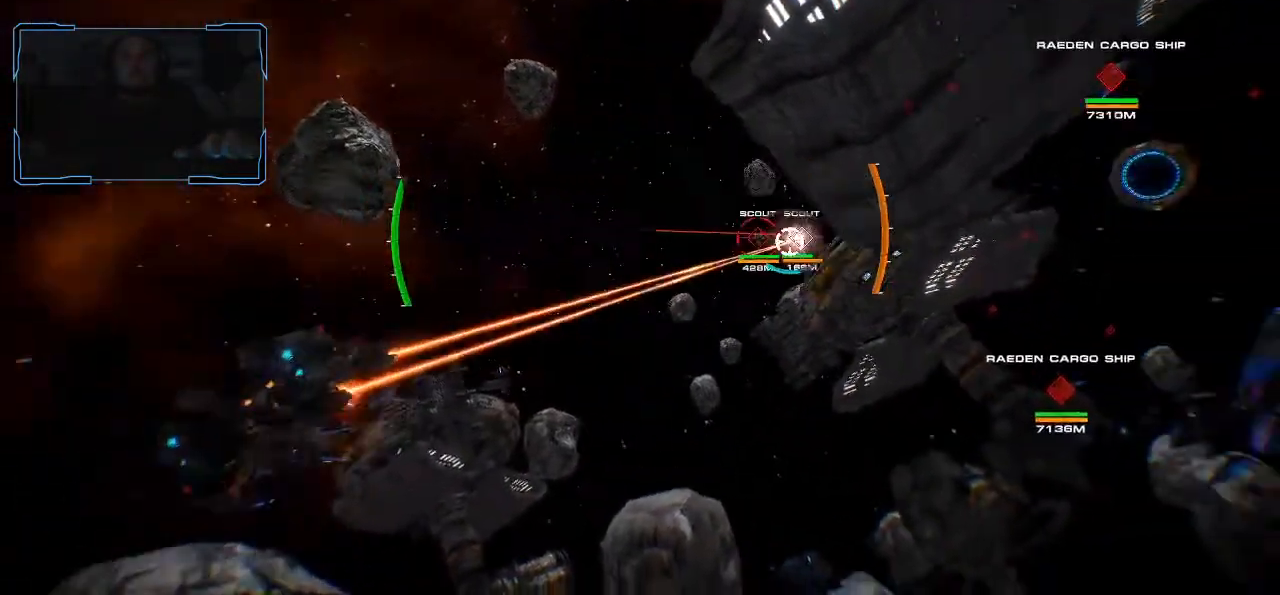
{"keys": ["a"], "mouse": ["left"], "events": []}
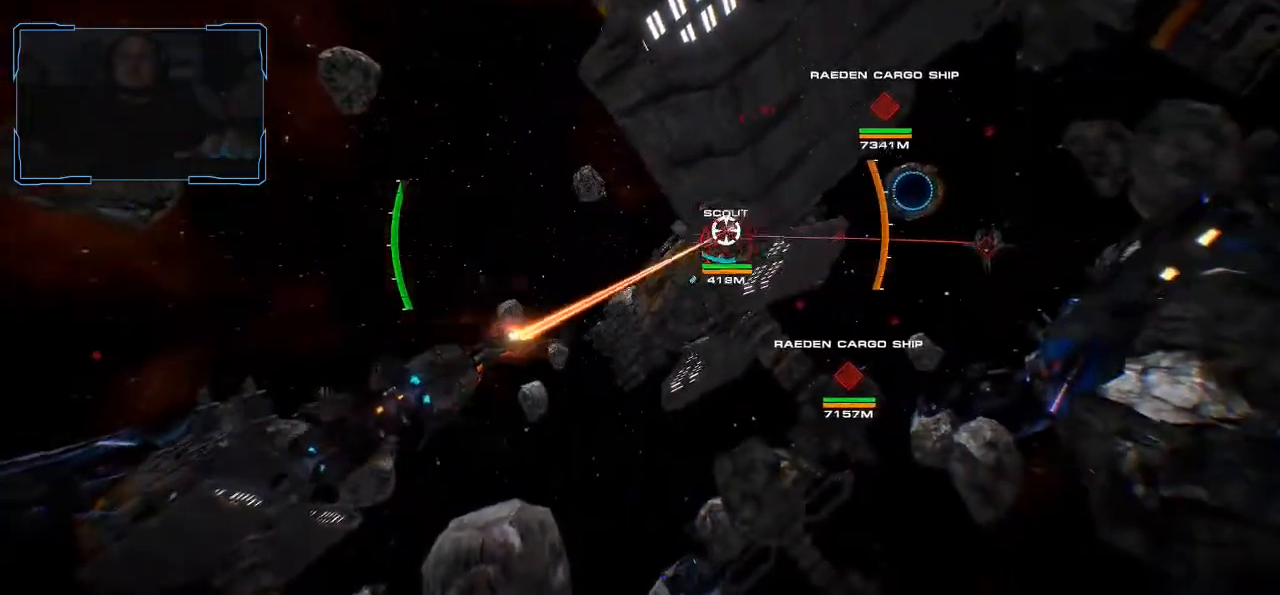
{"keys": ["a"], "mouse": ["left"], "events": []}
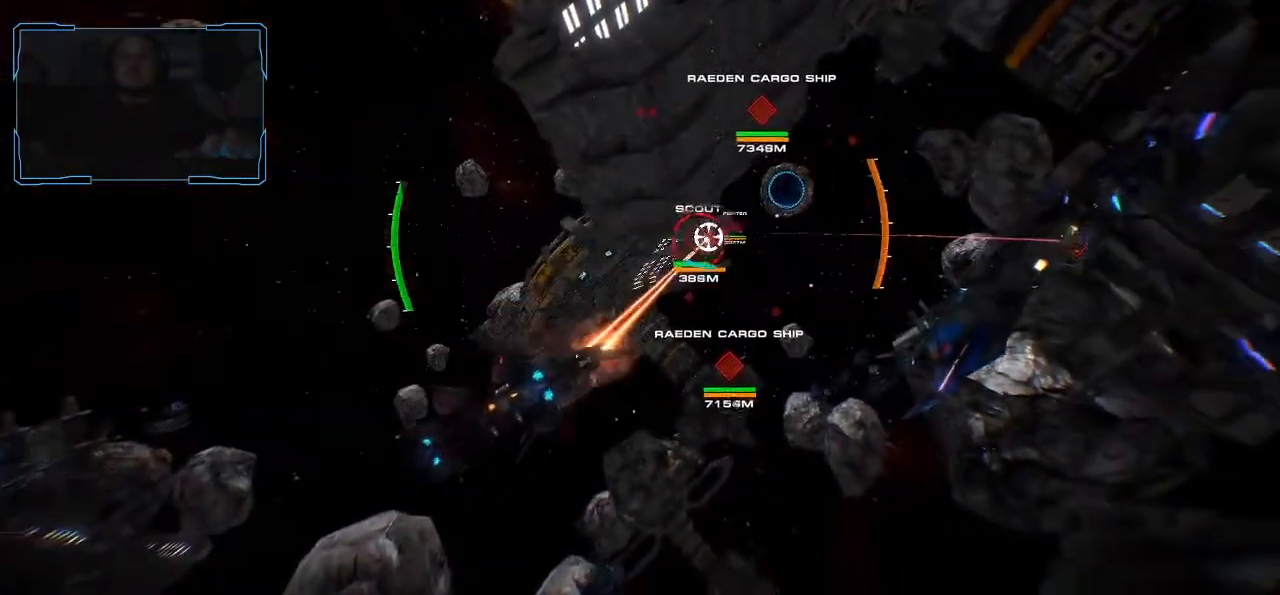
{"keys": ["a"], "mouse": ["left"], "events": []}